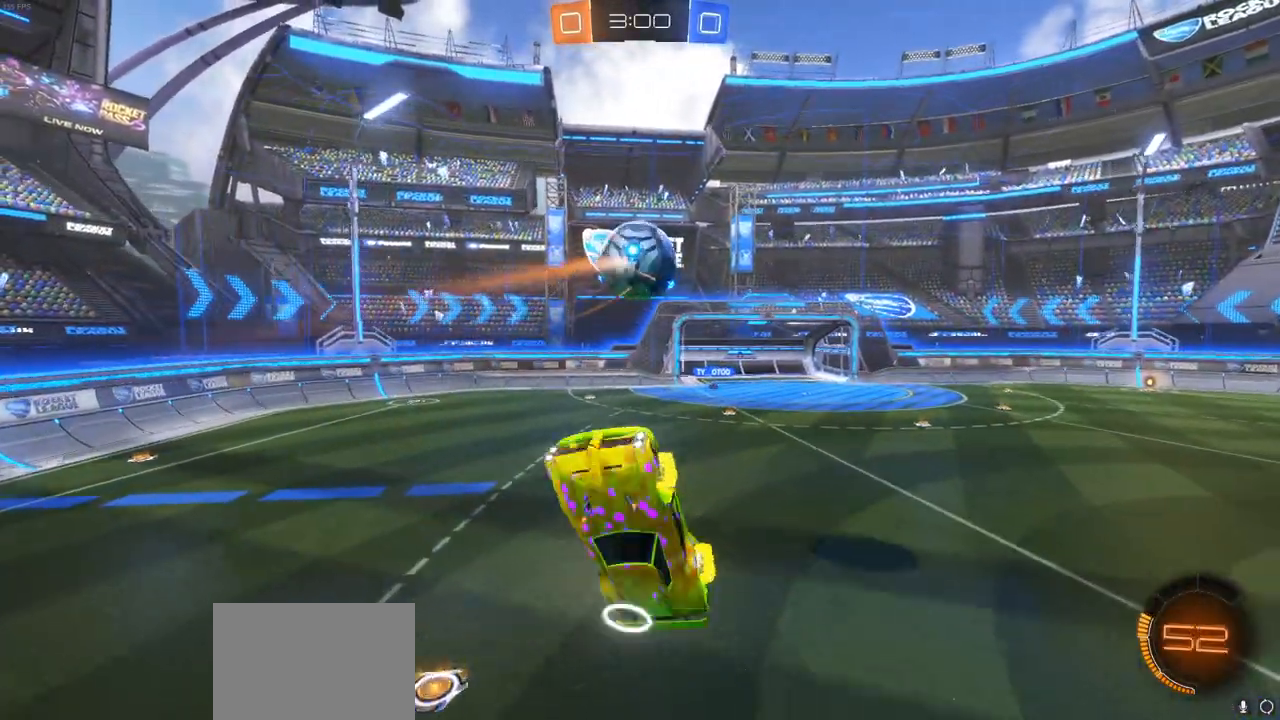
Gameplay with a controller (PlayStation layout); each line is a JSON object with the inputs held at the frame after it. "events" lists button and stick changes between this image and that frame as [ms after this image, input, new state], when the widget could be followed in between.
{"buttons": [], "left_stick": "left", "right_stick": "center", "events": [[117, "left_stick", "up-right"], [283, "left_stick", "center"], [417, "left_stick", "left"]]}
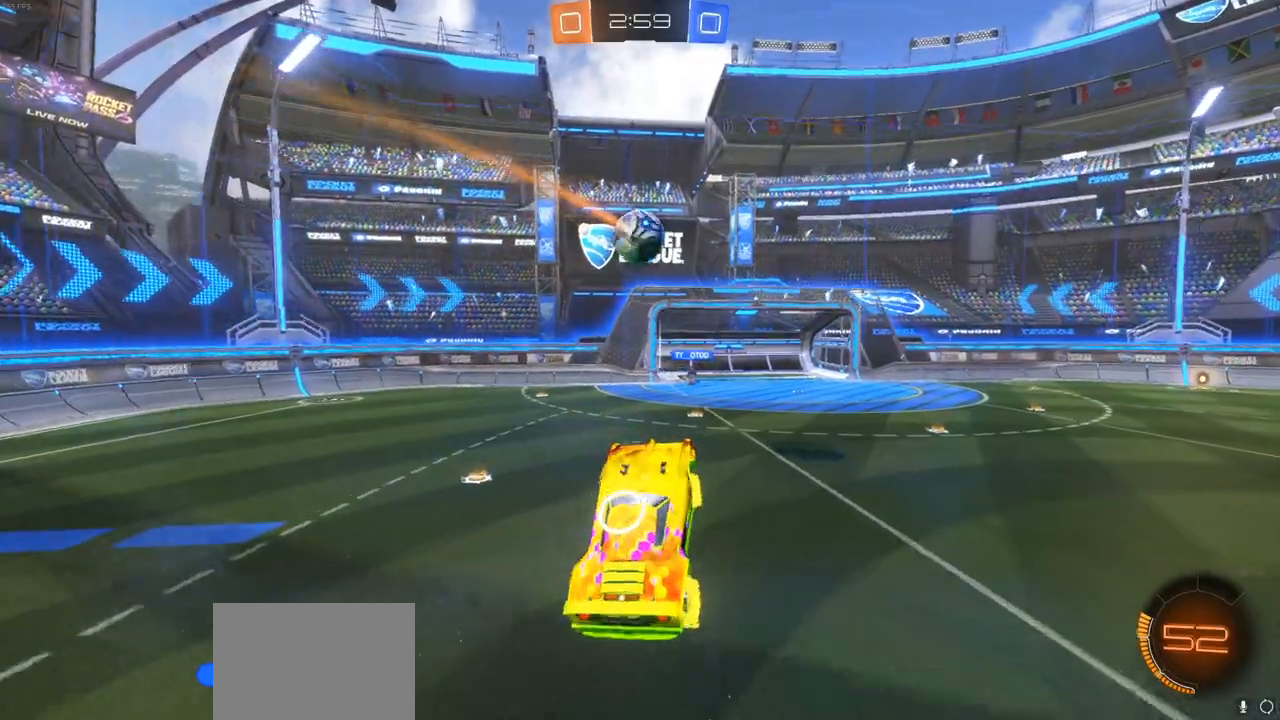
{"buttons": ["R2"], "left_stick": "left", "right_stick": "center", "events": [[117, "R2", "down"]]}
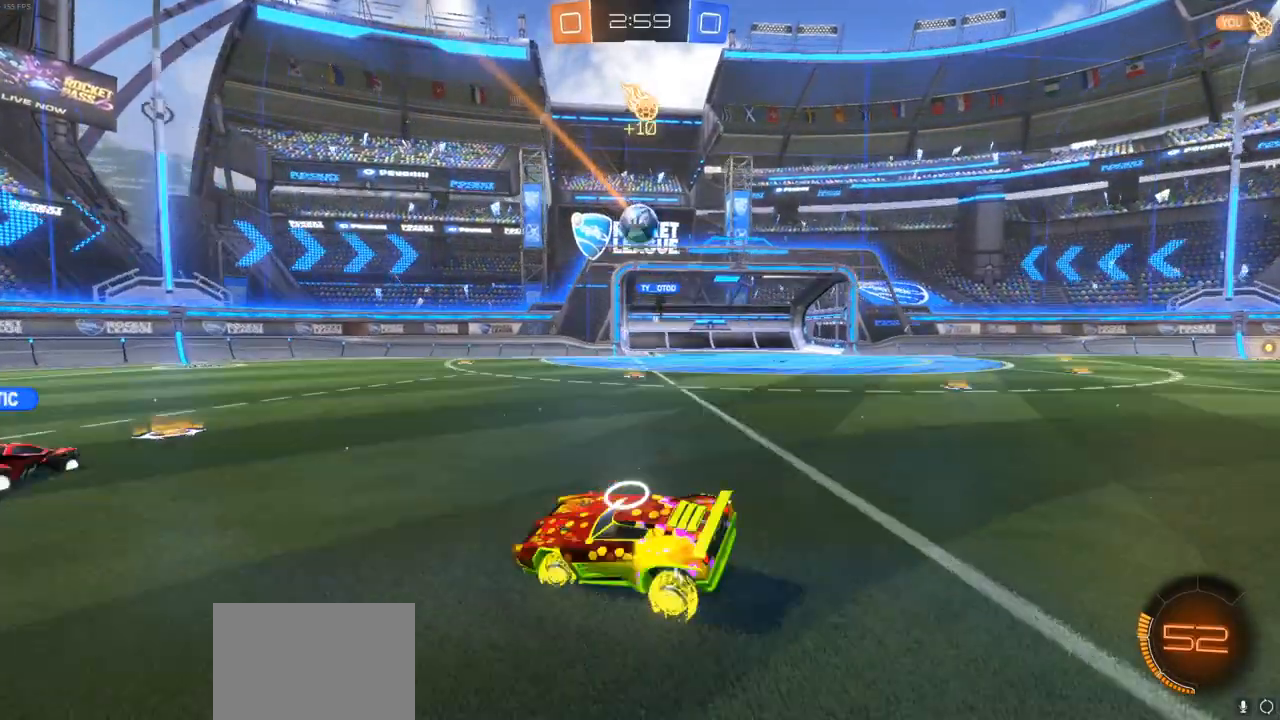
{"buttons": ["R2"], "left_stick": "right", "right_stick": "center", "events": [[150, "left_stick", "center"], [300, "left_stick", "right"], [417, "L1", "down"], [483, "L1", "up"]]}
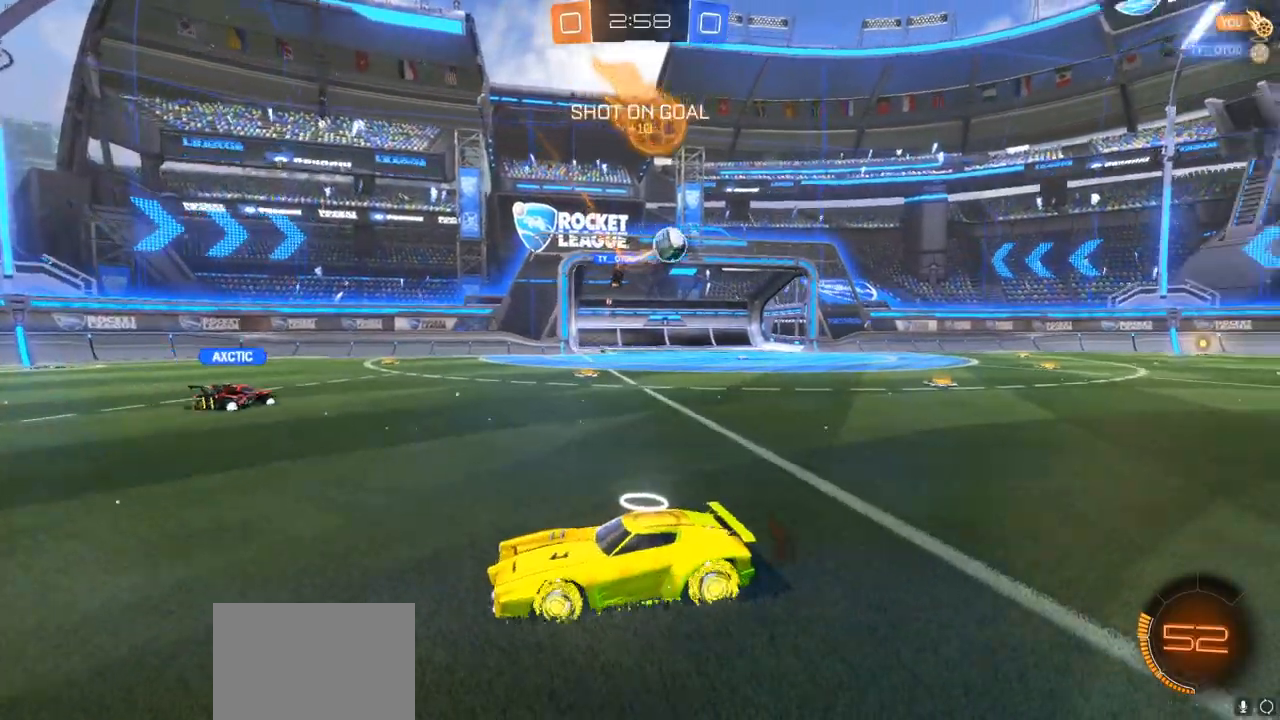
{"buttons": ["R2"], "left_stick": "up-left", "right_stick": "center", "events": [[133, "left_stick", "up-left"], [367, "L1", "down"], [450, "L1", "up"]]}
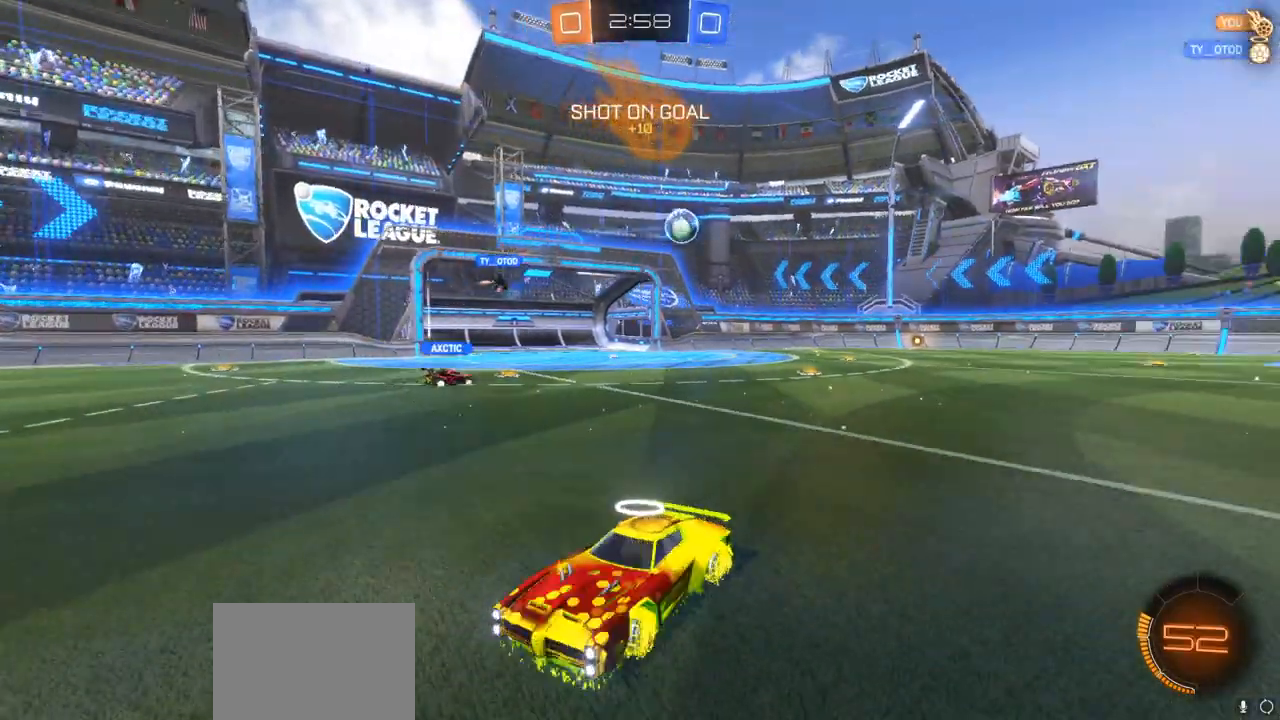
{"buttons": ["CIRCLE", "R2"], "left_stick": "up-left", "right_stick": "center", "events": [[367, "CIRCLE", "down"]]}
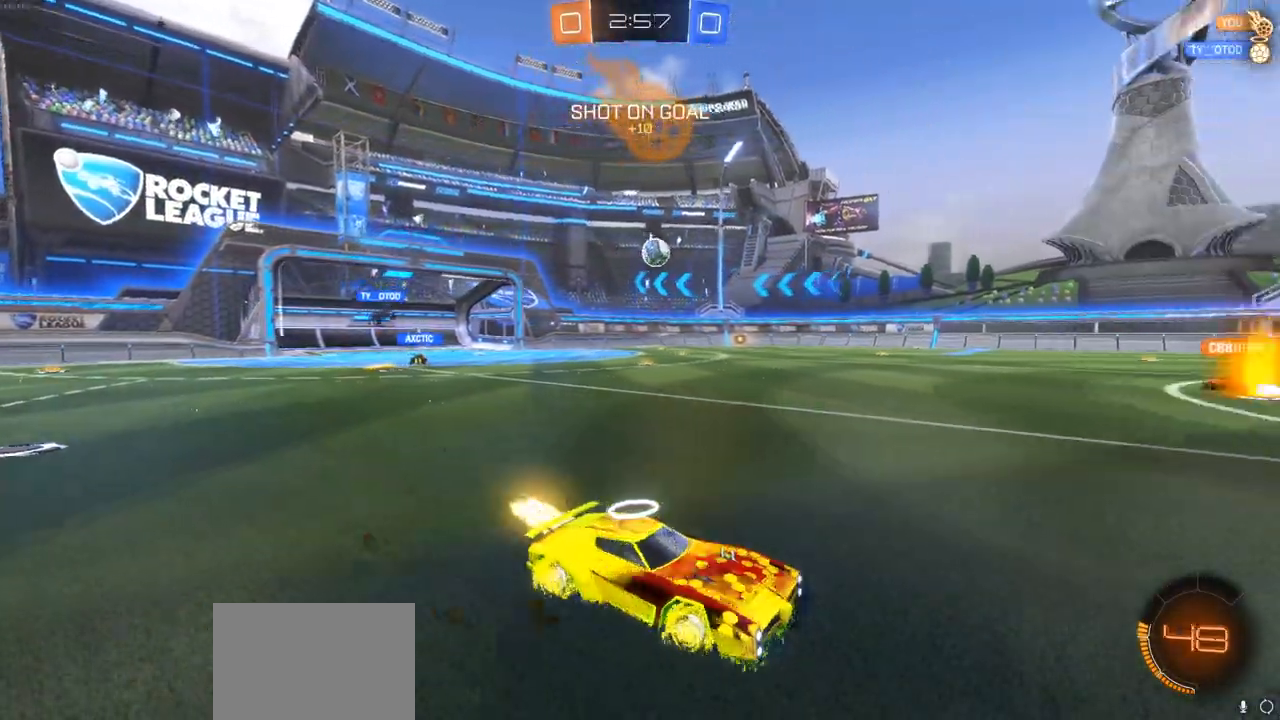
{"buttons": ["CIRCLE", "R2"], "left_stick": "up-left", "right_stick": "center", "events": []}
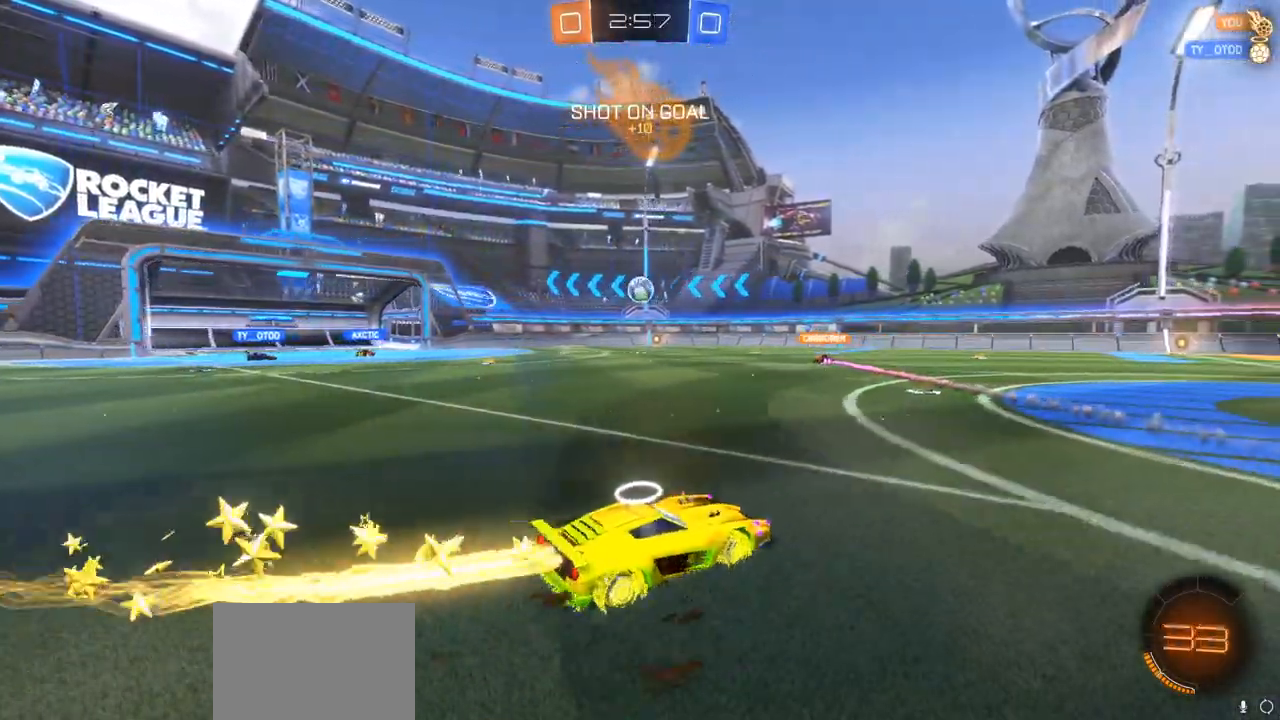
{"buttons": ["CROSS", "L1", "R2"], "left_stick": "right", "right_stick": "center", "events": [[167, "CROSS", "down"], [183, "CIRCLE", "up"], [183, "left_stick", "right"], [217, "L1", "down"], [267, "CROSS", "up"], [350, "CROSS", "down"], [433, "CROSS", "up"], [500, "CROSS", "down"]]}
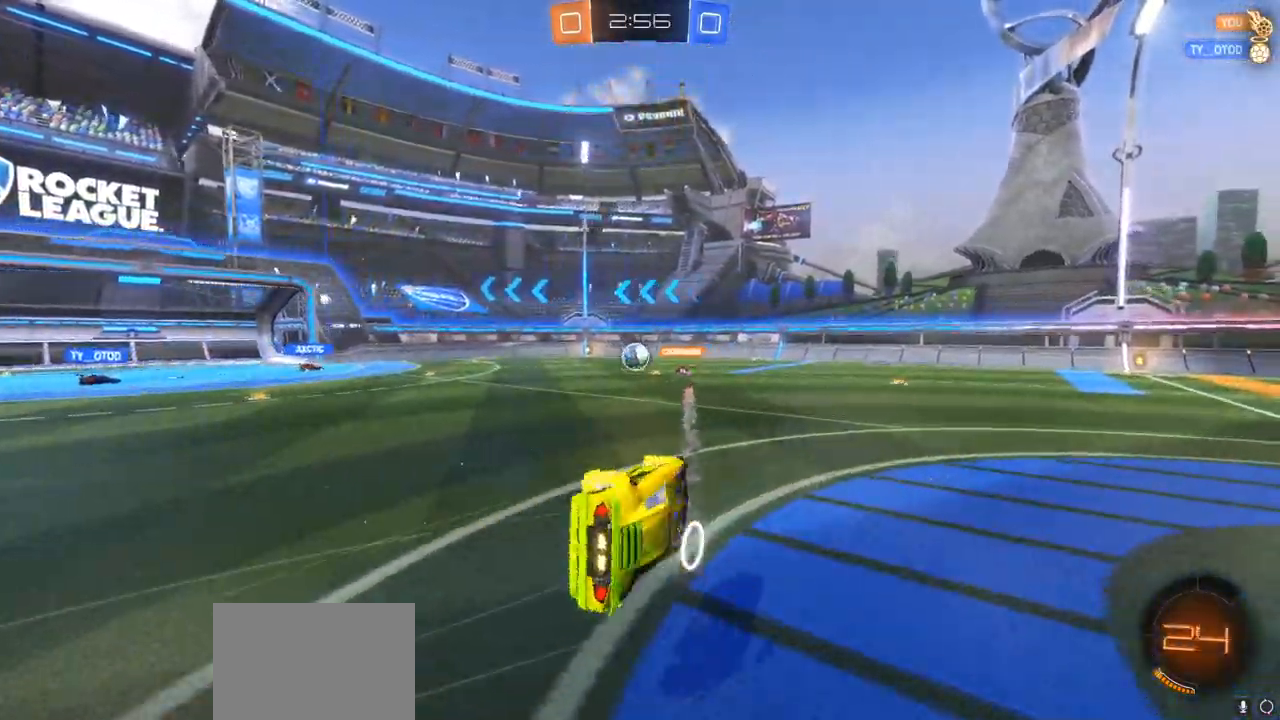
{"buttons": ["L1", "R2"], "left_stick": "right", "right_stick": "center", "events": [[467, "CROSS", "up"]]}
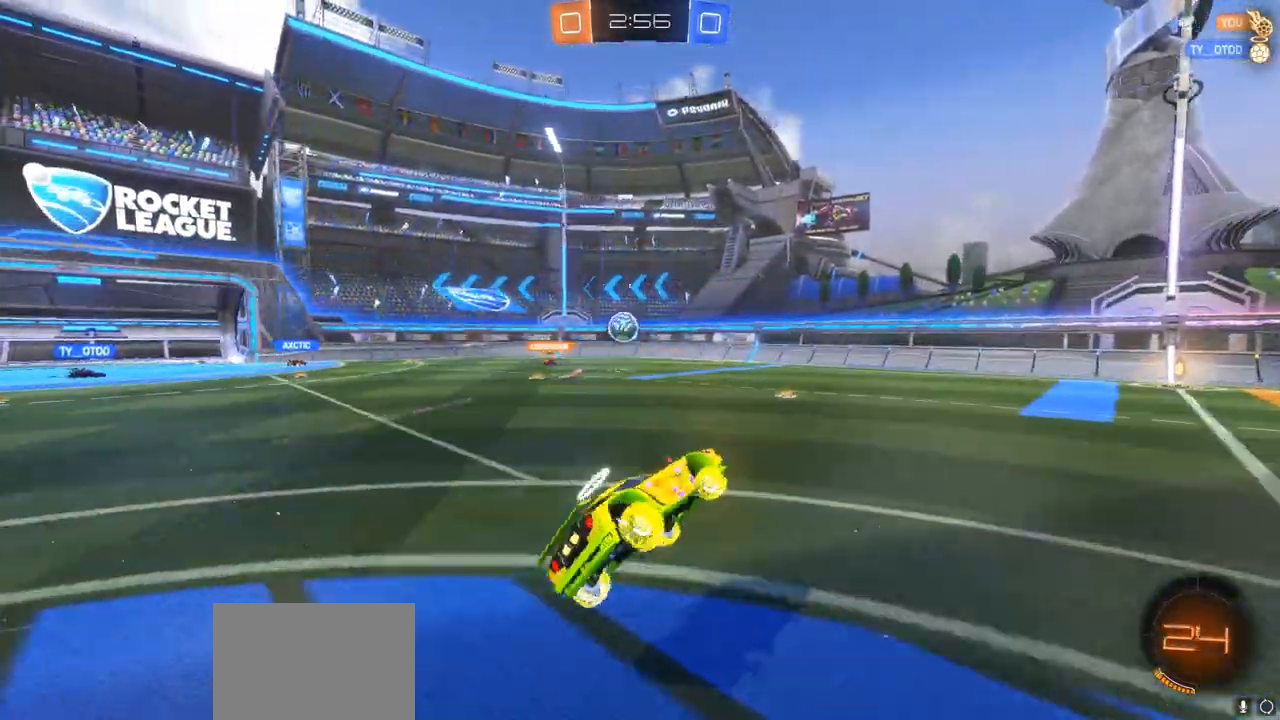
{"buttons": ["CIRCLE", "R2"], "left_stick": "right", "right_stick": "center", "events": [[17, "L1", "up"], [67, "left_stick", "center"], [183, "CIRCLE", "down"], [450, "left_stick", "right"]]}
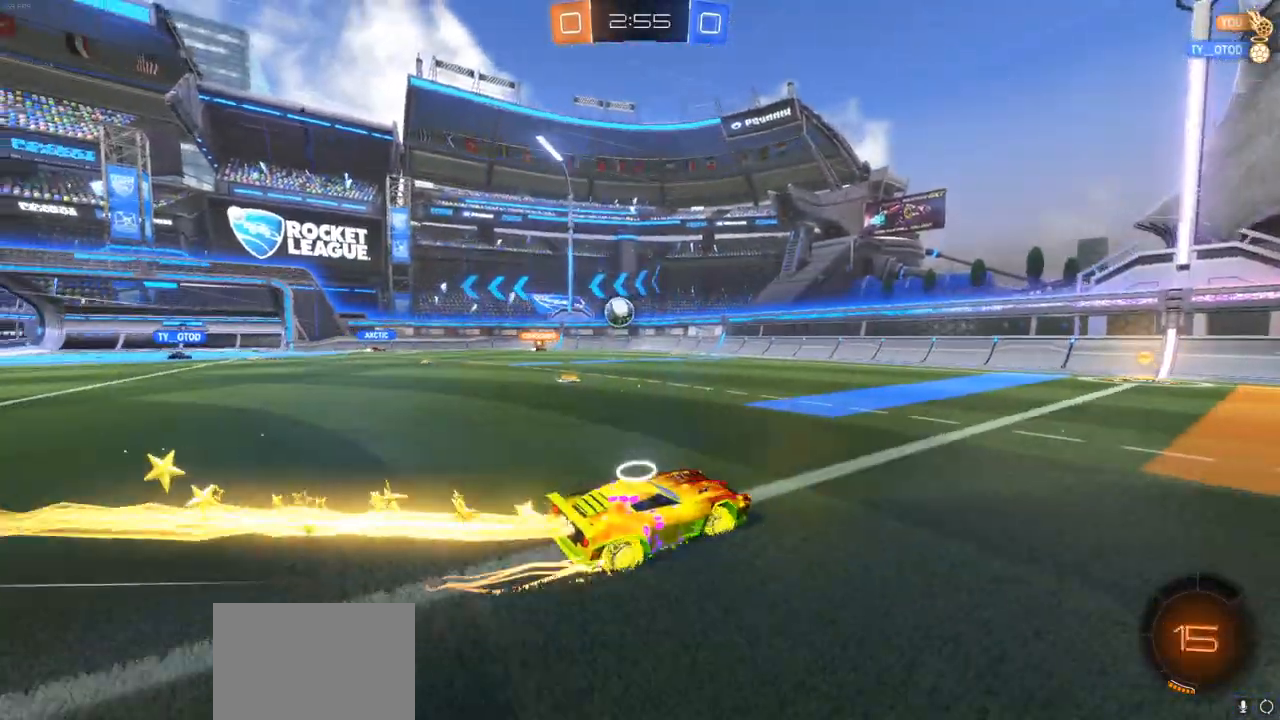
{"buttons": ["R2"], "left_stick": "center", "right_stick": "center", "events": [[100, "left_stick", "center"], [217, "left_stick", "left"], [350, "left_stick", "center"], [417, "CIRCLE", "up"]]}
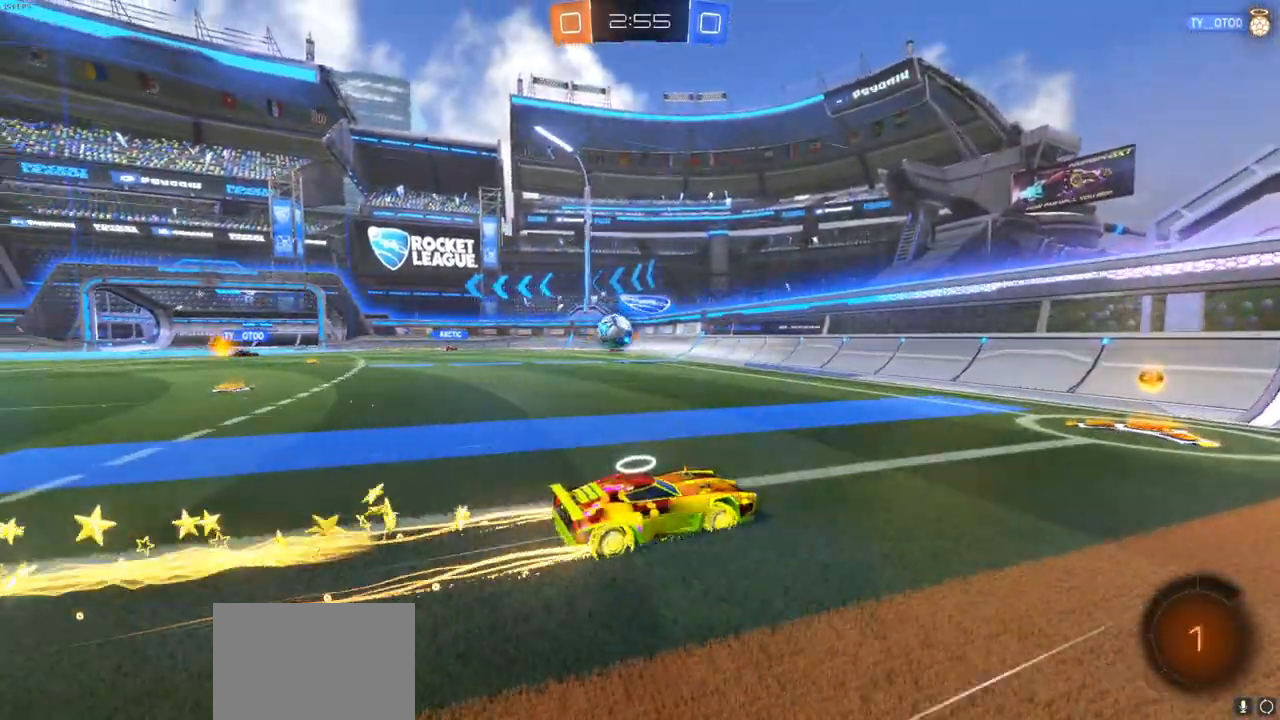
{"buttons": ["R2"], "left_stick": "left", "right_stick": "center", "events": [[83, "R2", "up"], [117, "left_stick", "left"], [167, "L2", "down"], [267, "L1", "down"], [317, "L1", "up"], [333, "L2", "up"], [383, "R2", "down"]]}
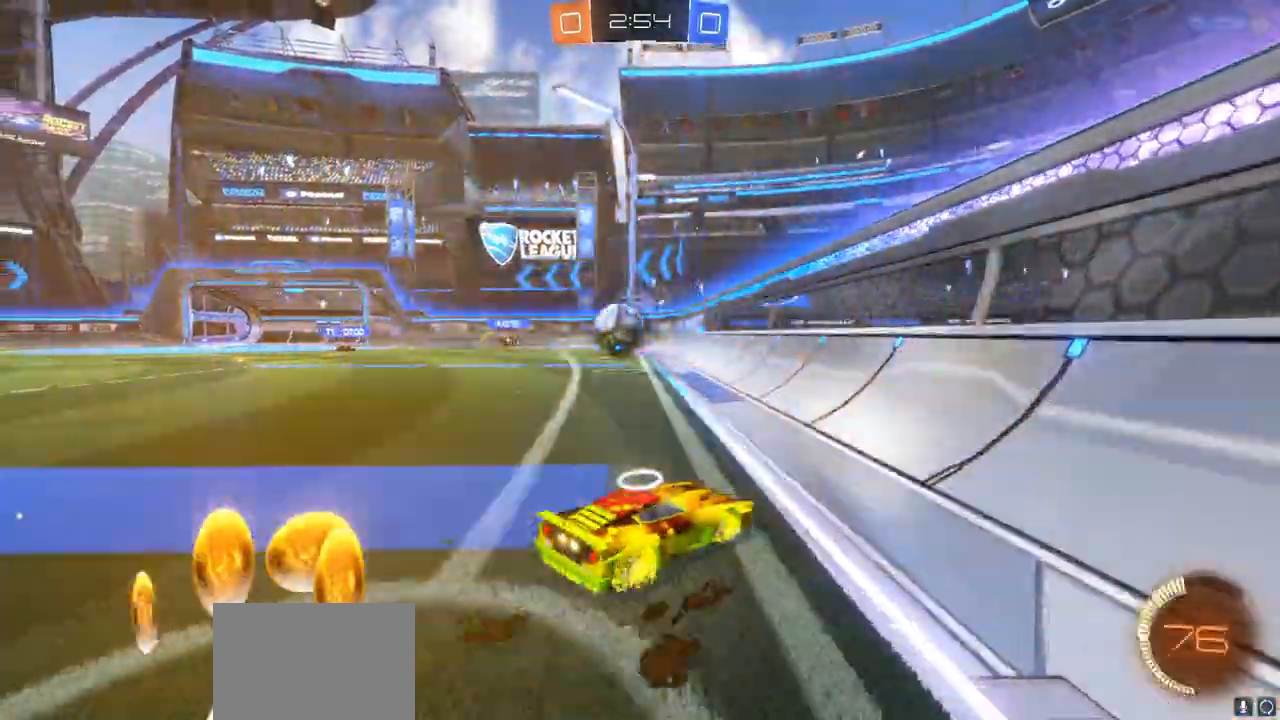
{"buttons": ["CROSS", "CIRCLE", "R2"], "left_stick": "center", "right_stick": "center", "events": [[133, "CIRCLE", "down"], [233, "left_stick", "down"], [317, "CROSS", "down"], [350, "left_stick", "center"]]}
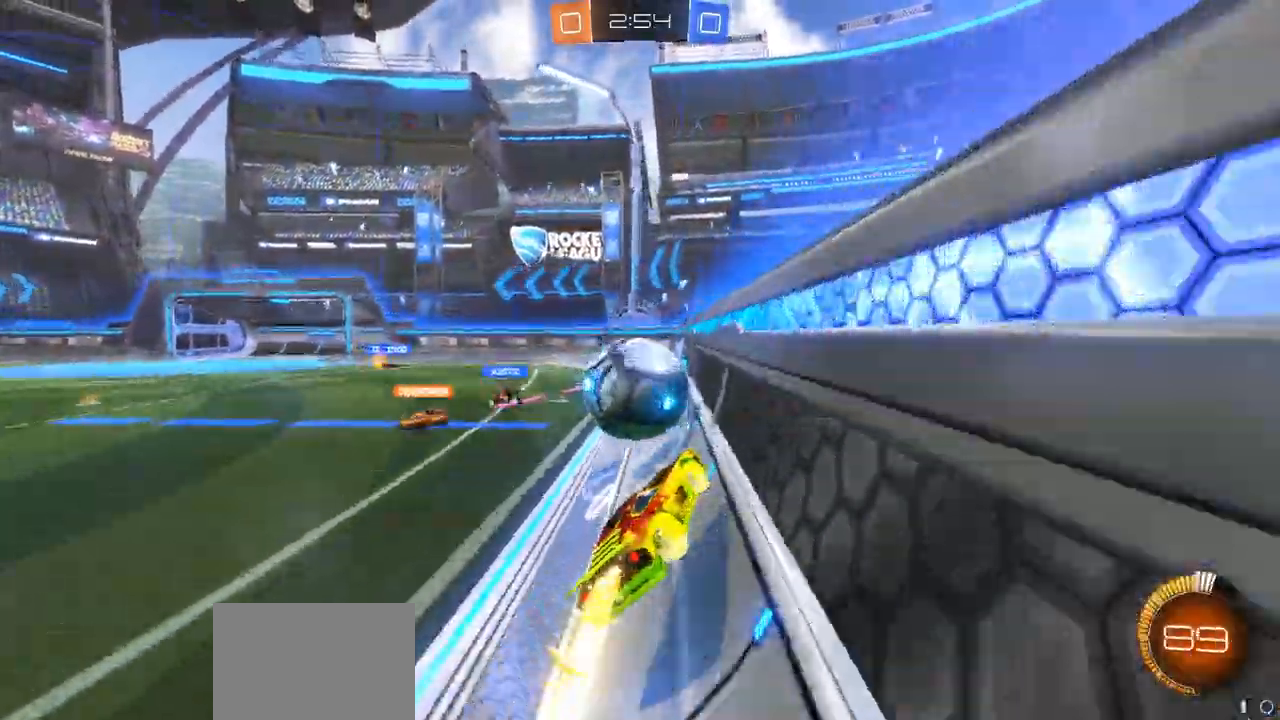
{"buttons": ["R2"], "left_stick": "center", "right_stick": "center", "events": [[150, "left_stick", "left"], [267, "left_stick", "center"], [333, "CROSS", "up"], [500, "CIRCLE", "up"]]}
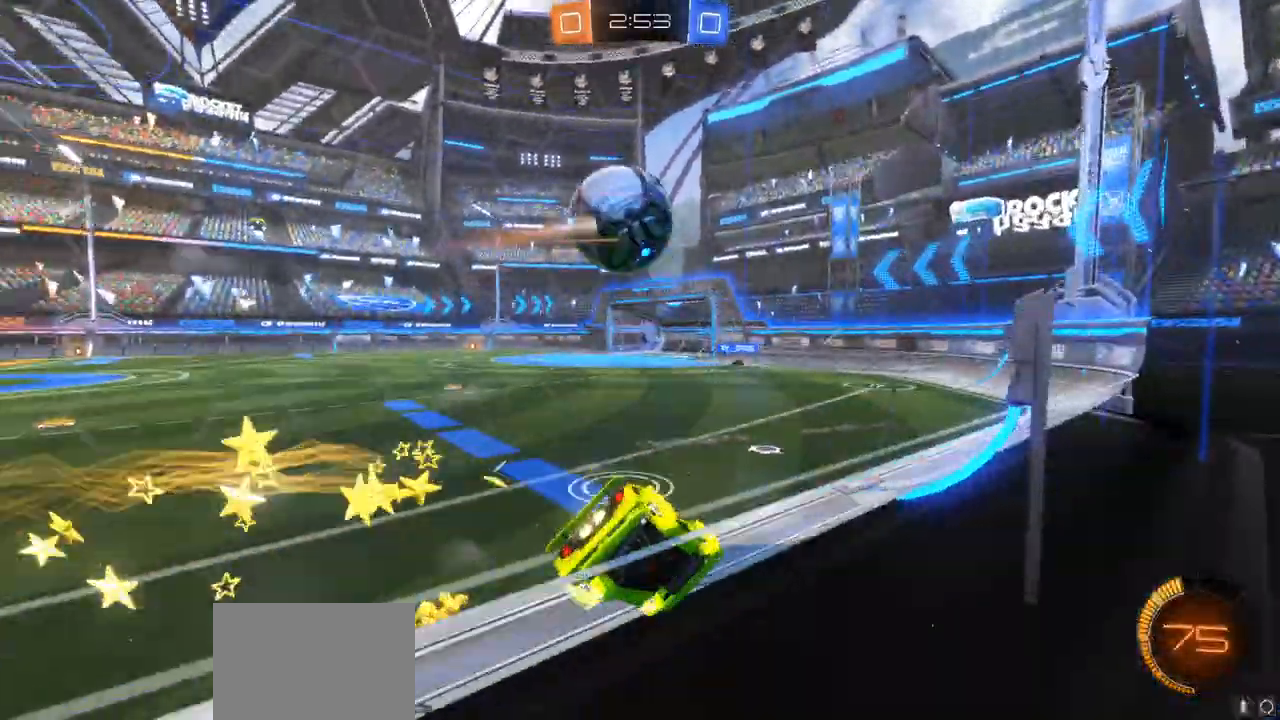
{"buttons": ["CIRCLE", "R2"], "left_stick": "center", "right_stick": "center", "events": [[417, "CIRCLE", "down"]]}
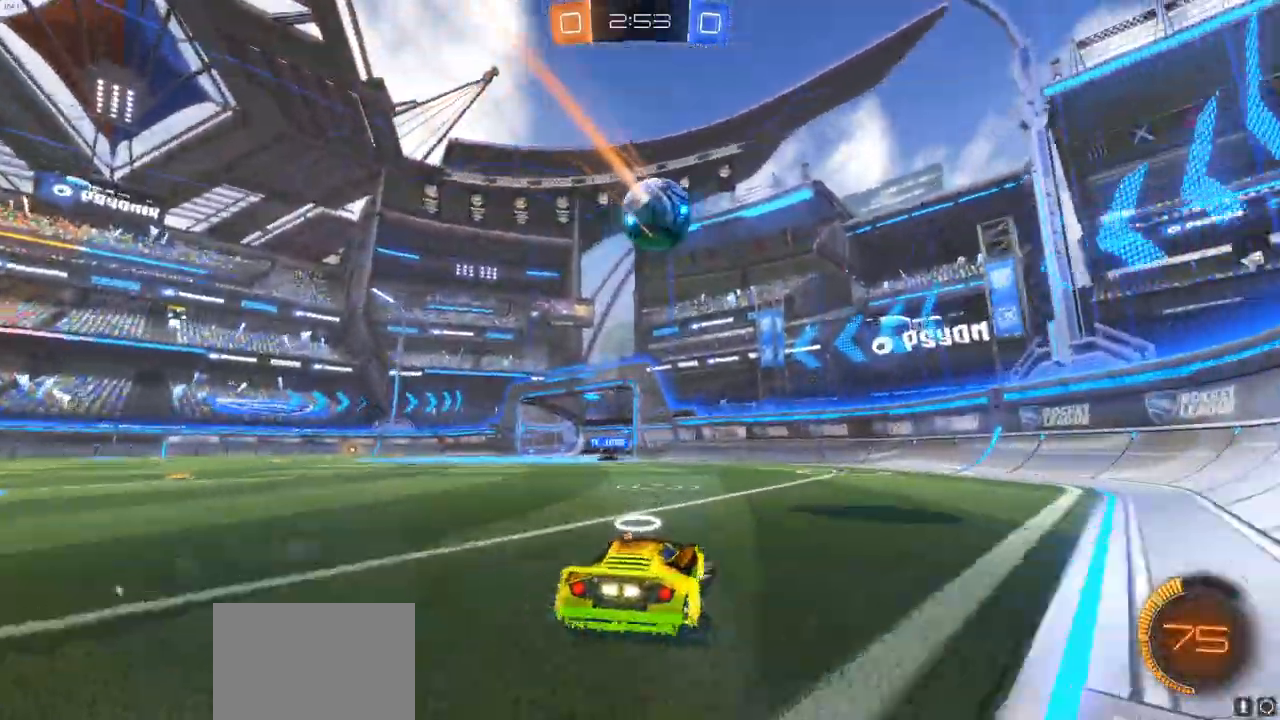
{"buttons": ["CROSS", "CIRCLE", "R2"], "left_stick": "down-right", "right_stick": "center", "events": [[50, "CIRCLE", "up"], [117, "left_stick", "down"], [133, "CIRCLE", "down"], [233, "CROSS", "down"], [433, "left_stick", "down-right"]]}
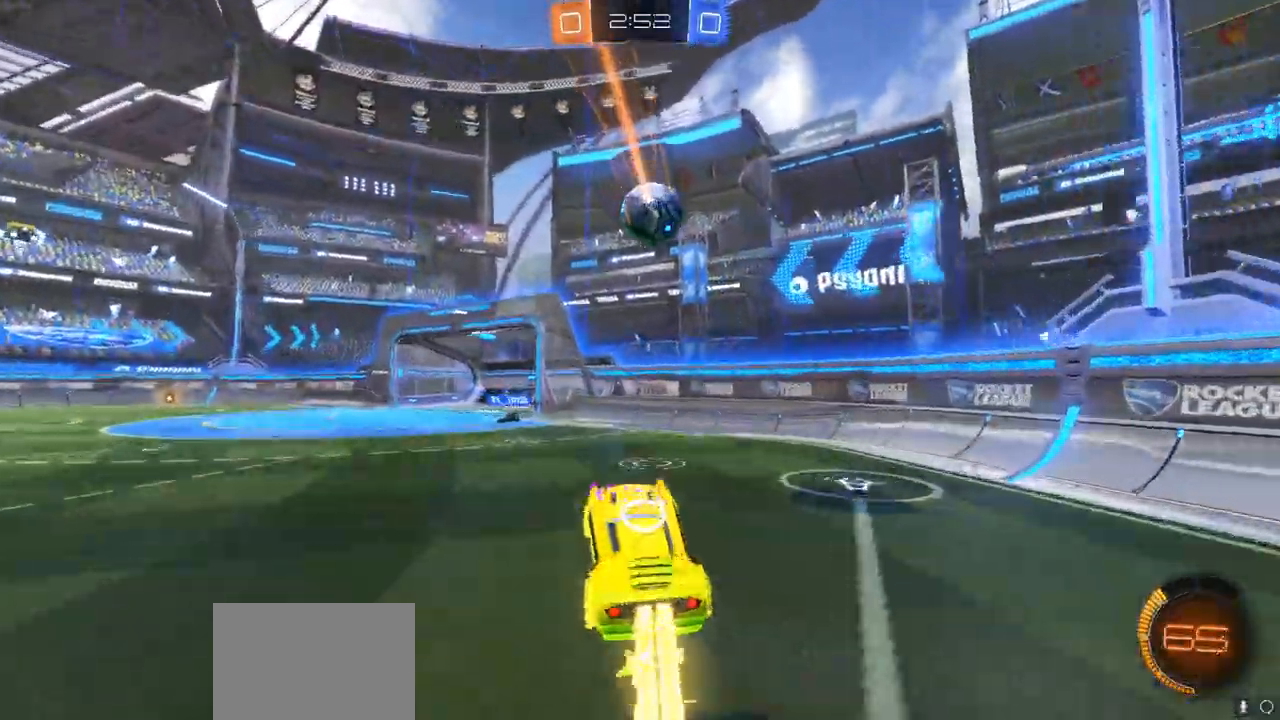
{"buttons": ["CROSS", "CIRCLE", "R2"], "left_stick": "center", "right_stick": "center", "events": [[17, "left_stick", "right"], [100, "left_stick", "center"], [200, "left_stick", "up-right"], [300, "left_stick", "center"]]}
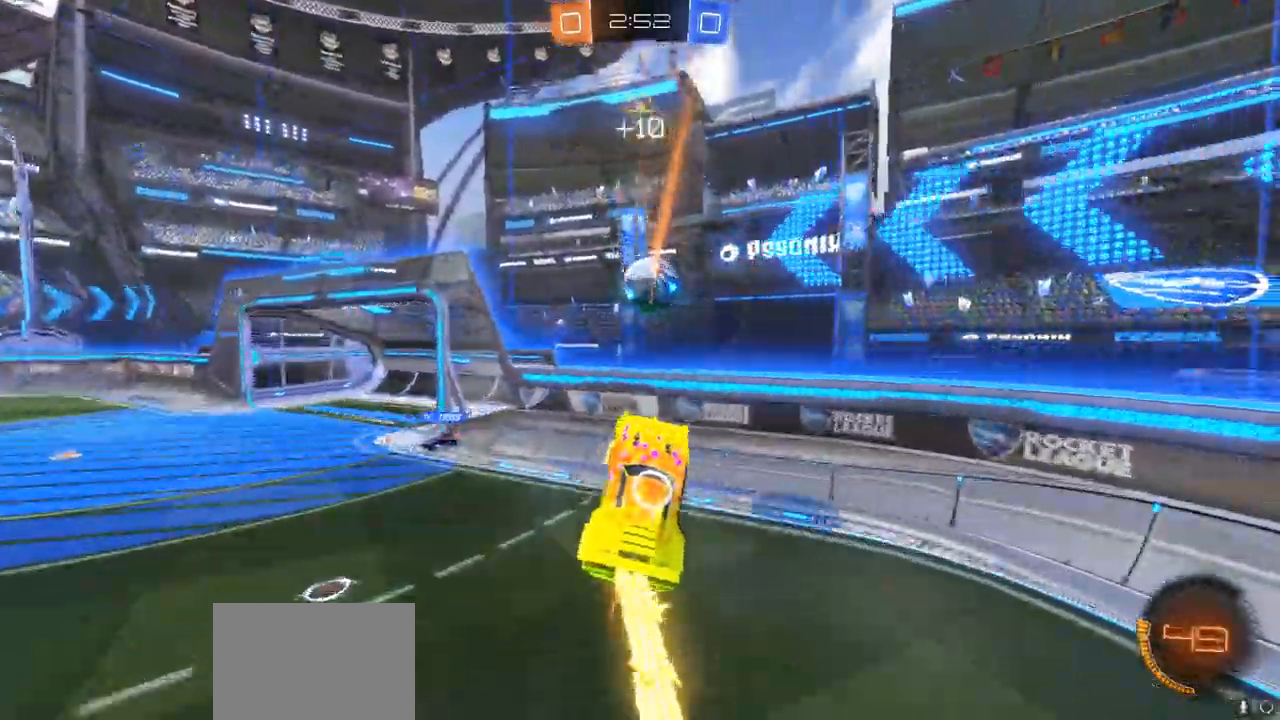
{"buttons": ["CIRCLE", "R2"], "left_stick": "left", "right_stick": "center", "events": [[150, "left_stick", "left"], [233, "CROSS", "up"], [250, "R2", "up"], [367, "left_stick", "center"], [433, "left_stick", "left"], [500, "R2", "down"]]}
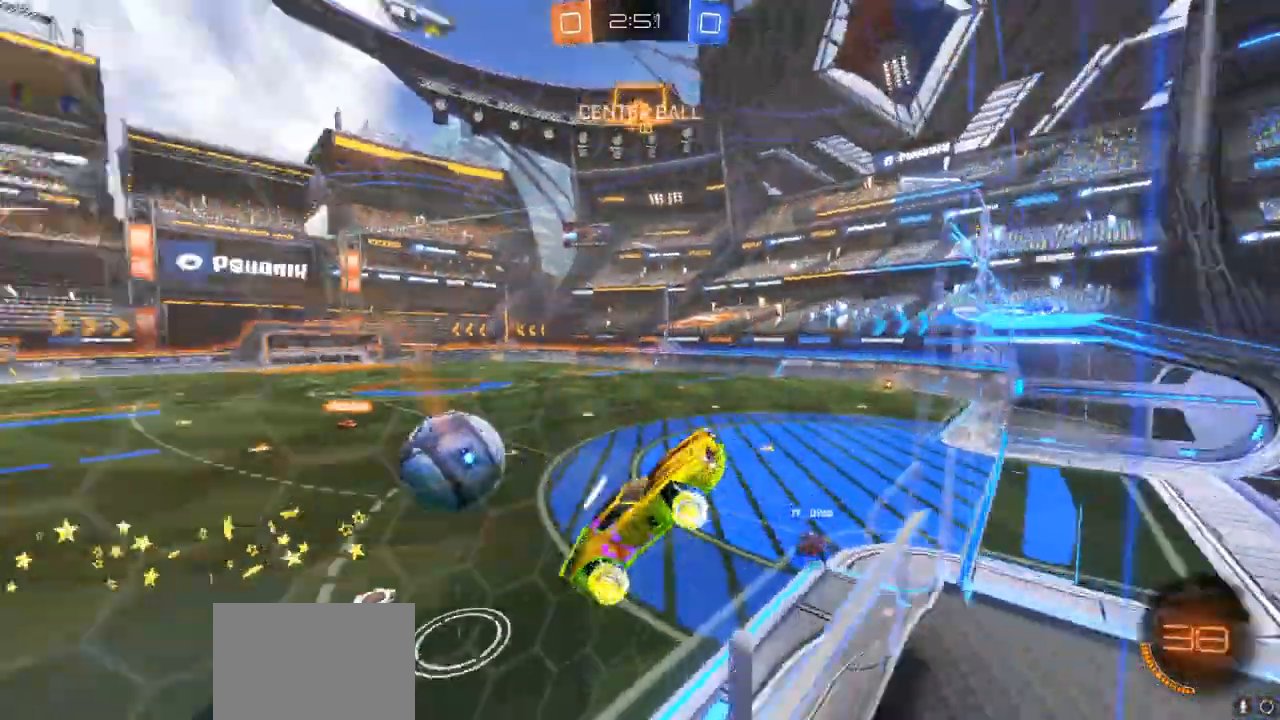
{"buttons": ["R2"], "left_stick": "right", "right_stick": "center", "events": [[150, "CIRCLE", "up"], [250, "left_stick", "right"]]}
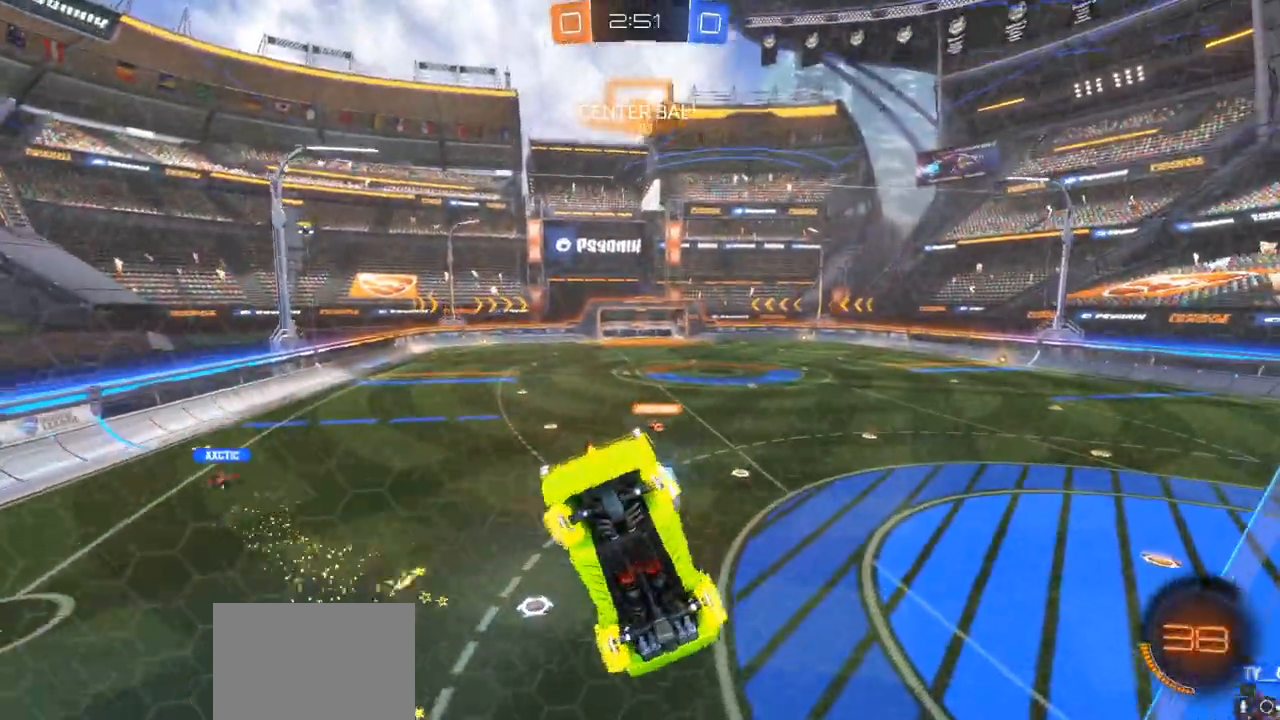
{"buttons": ["R2"], "left_stick": "right", "right_stick": "center", "events": []}
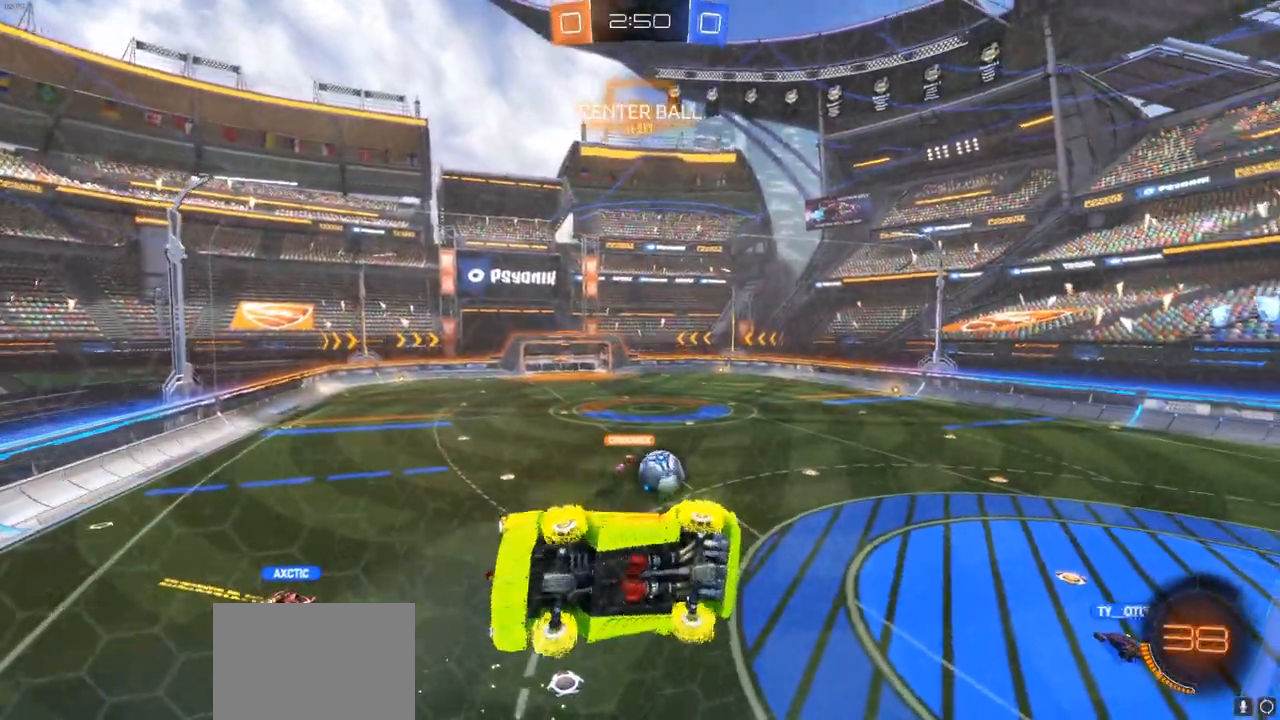
{"buttons": ["R2"], "left_stick": "center", "right_stick": "center", "events": [[167, "left_stick", "up-right"], [317, "left_stick", "center"]]}
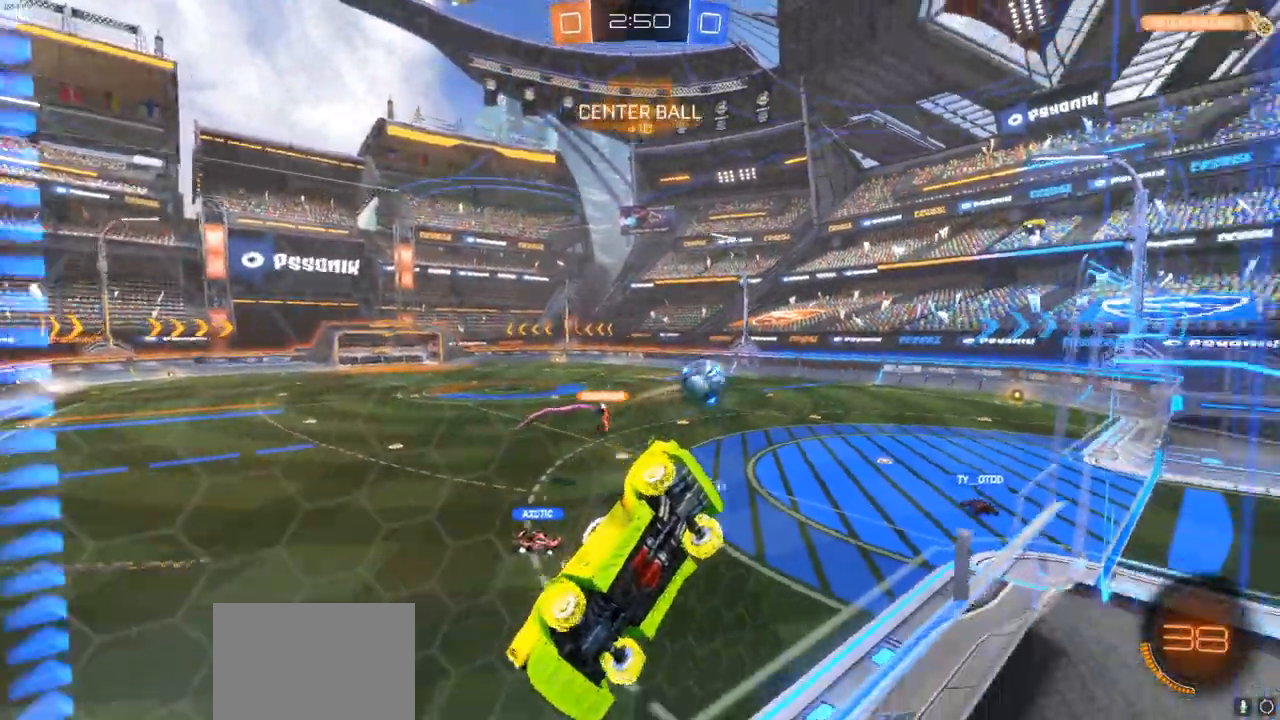
{"buttons": ["R2"], "left_stick": "right", "right_stick": "center", "events": [[300, "left_stick", "right"]]}
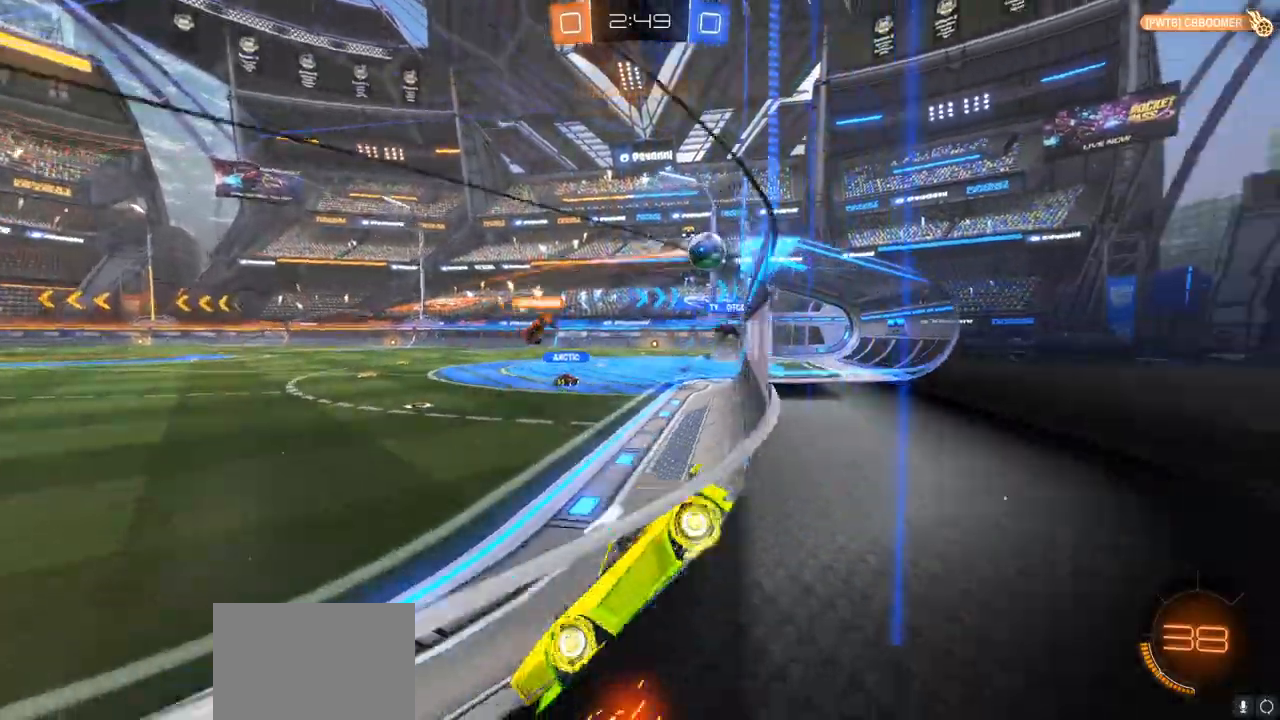
{"buttons": ["CIRCLE", "R2"], "left_stick": "up-right", "right_stick": "center", "events": [[250, "left_stick", "center"], [300, "CIRCLE", "down"], [450, "left_stick", "up-right"]]}
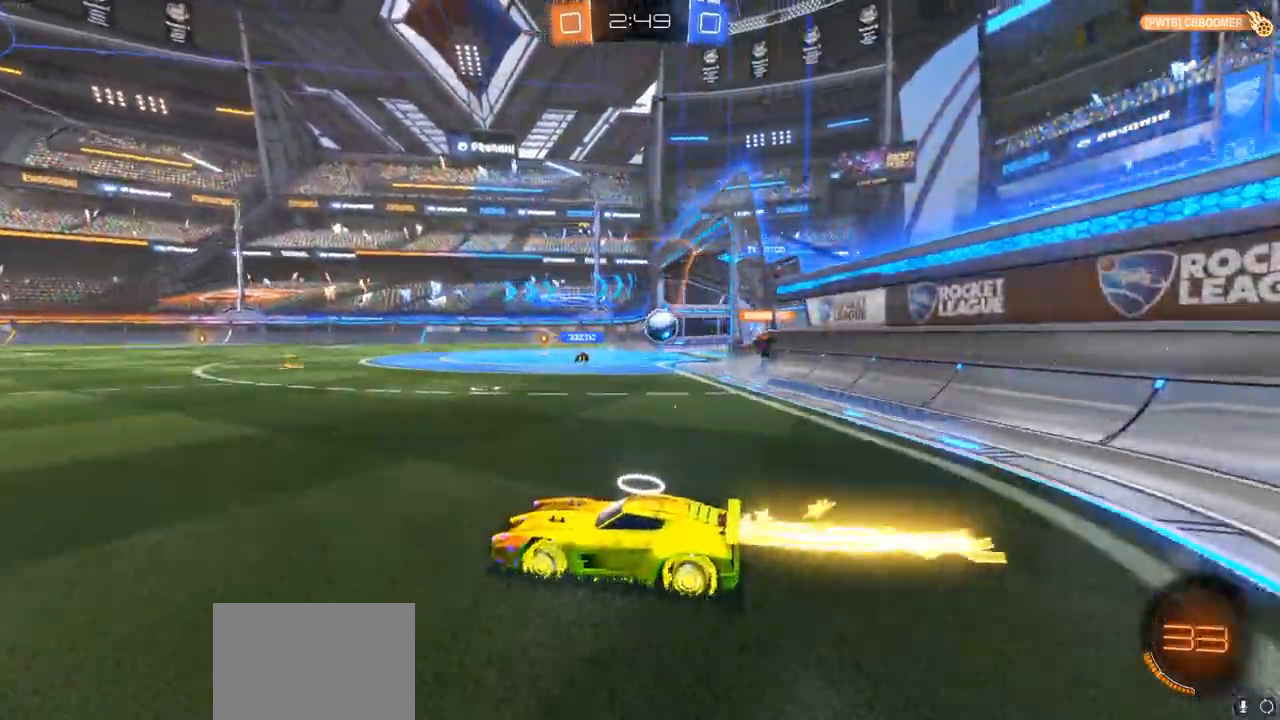
{"buttons": ["L2"], "left_stick": "right", "right_stick": "center", "events": [[267, "CIRCLE", "up"], [367, "left_stick", "right"], [383, "R2", "up"], [400, "L2", "down"]]}
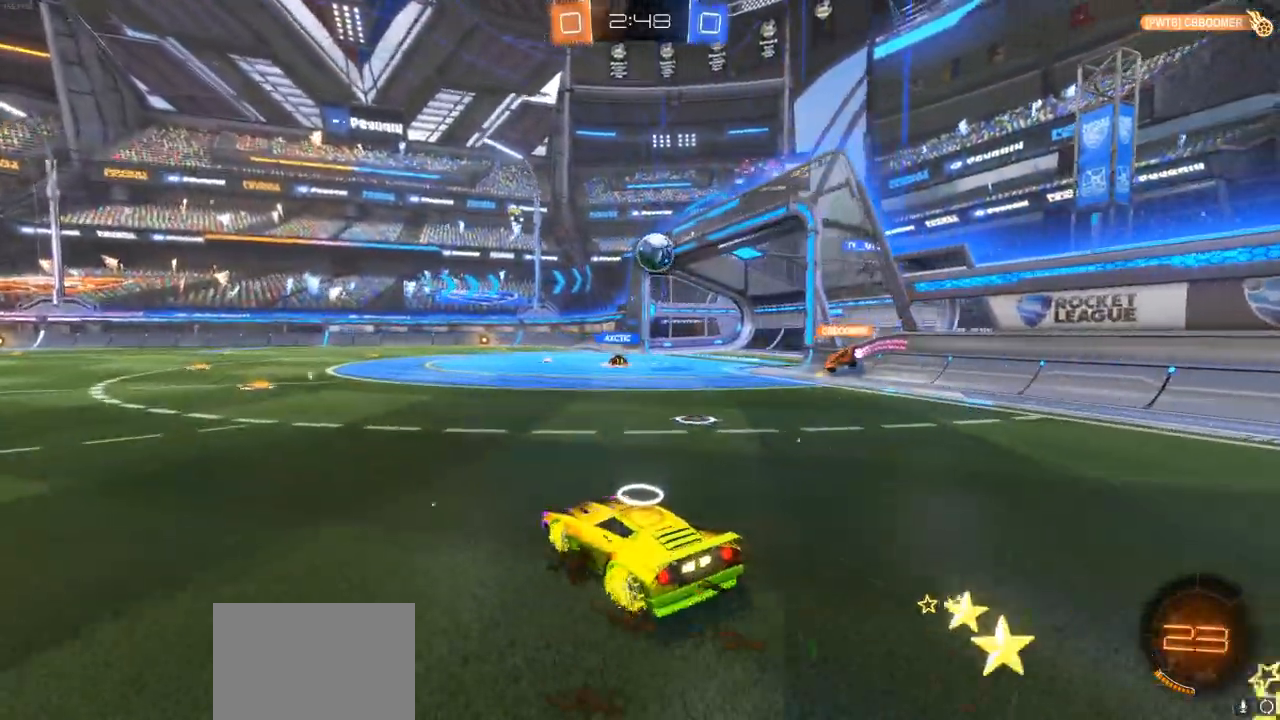
{"buttons": ["CROSS", "CIRCLE"], "left_stick": "up-right", "right_stick": "center", "events": [[50, "CIRCLE", "down"], [50, "L2", "up"], [50, "left_stick", "down"], [67, "CROSS", "down"], [317, "left_stick", "down-right"], [450, "left_stick", "up-right"]]}
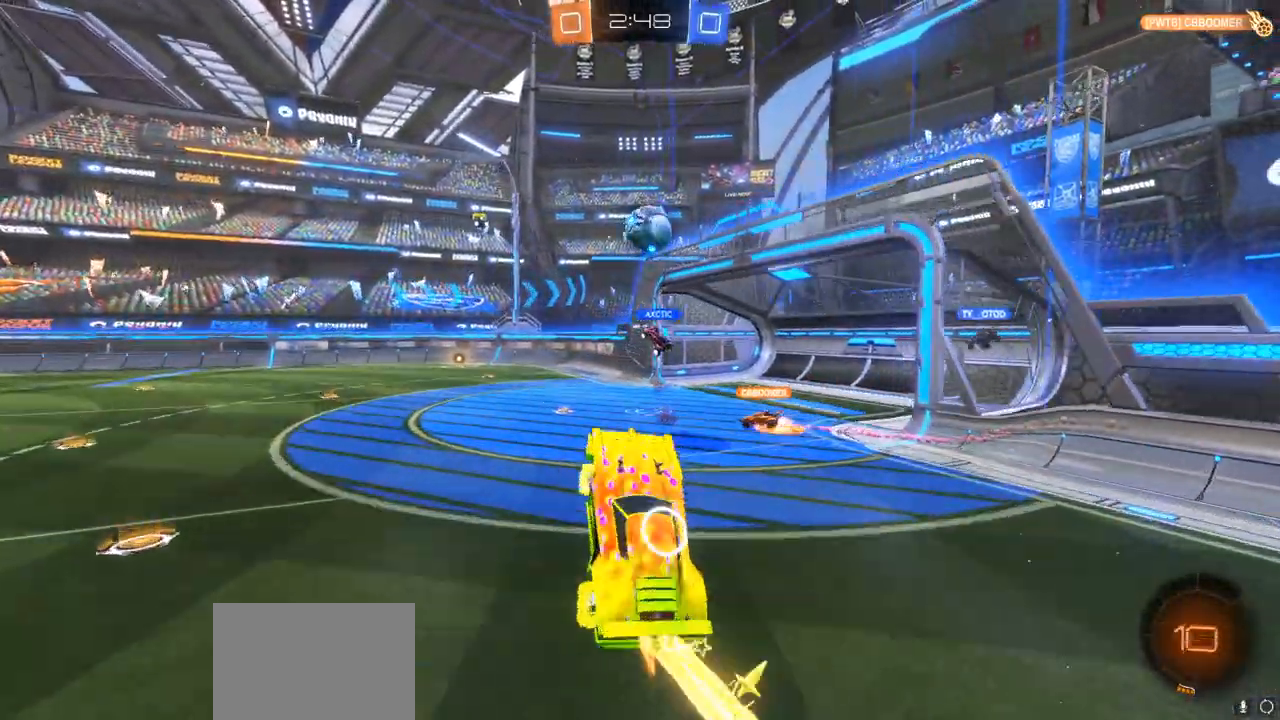
{"buttons": ["CROSS", "CIRCLE"], "left_stick": "up-right", "right_stick": "center", "events": [[50, "left_stick", "up-left"], [150, "left_stick", "up"], [333, "left_stick", "up-right"]]}
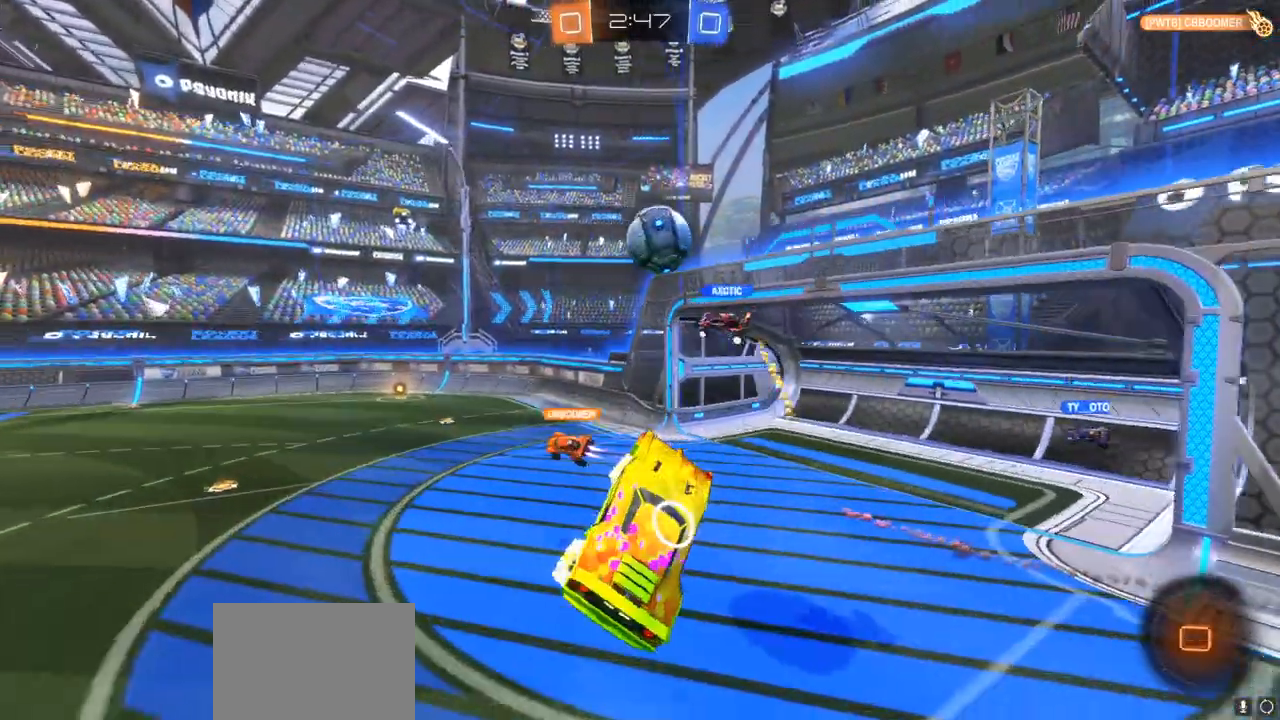
{"buttons": [], "left_stick": "left", "right_stick": "center", "events": [[167, "left_stick", "down-left"], [283, "CIRCLE", "up"], [283, "CROSS", "up"], [367, "left_stick", "left"]]}
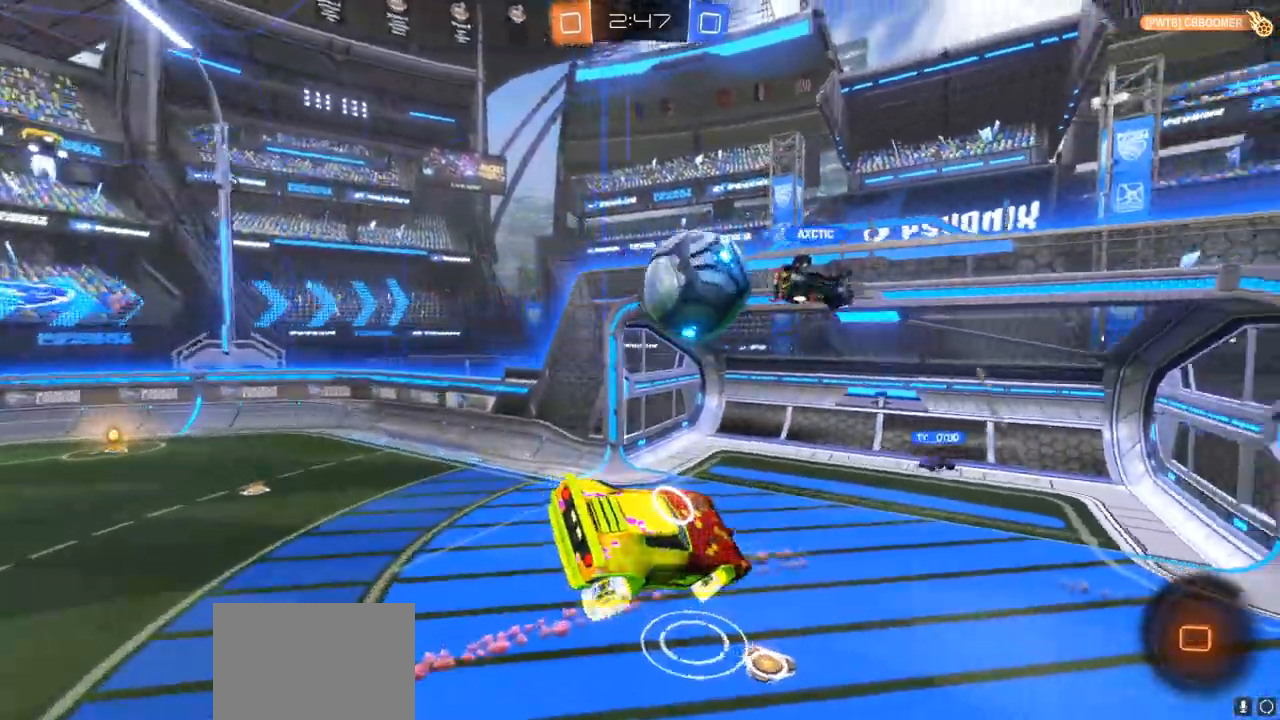
{"buttons": ["R2"], "left_stick": "right", "right_stick": "center", "events": [[50, "L1", "down"], [83, "L1", "up"], [133, "left_stick", "center"], [183, "left_stick", "right"], [317, "R2", "down"]]}
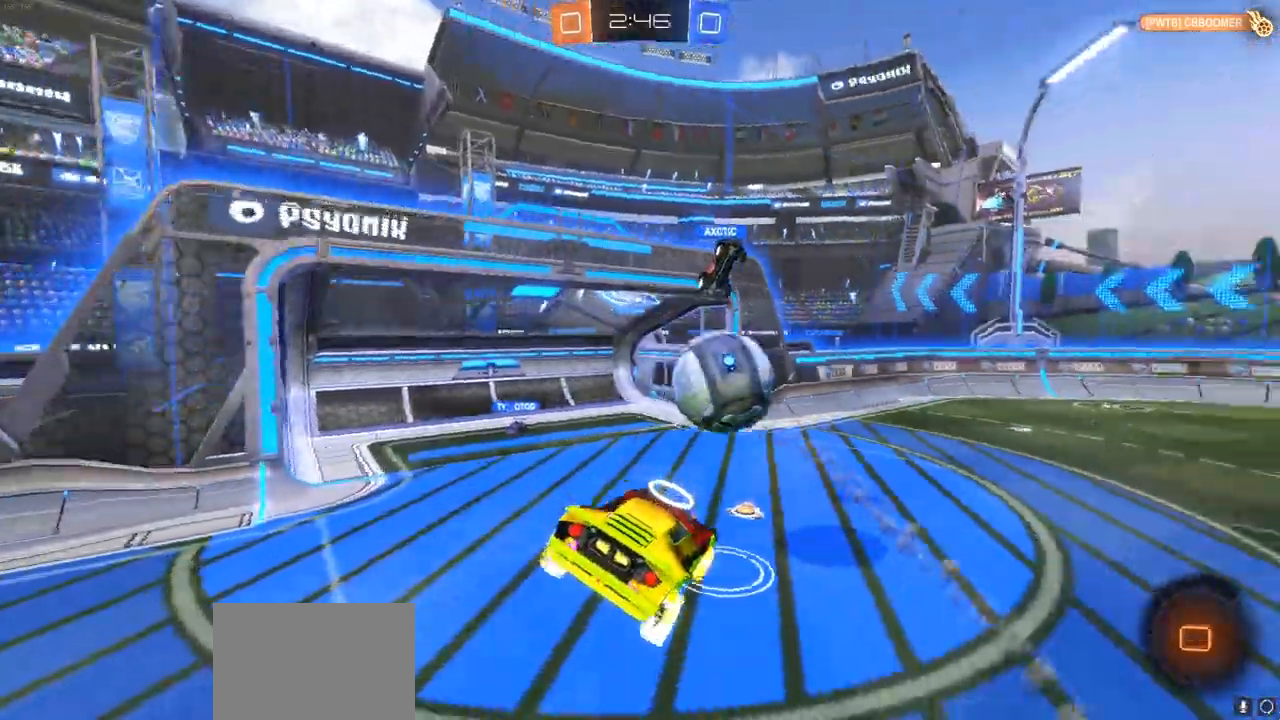
{"buttons": ["R2"], "left_stick": "right", "right_stick": "center", "events": []}
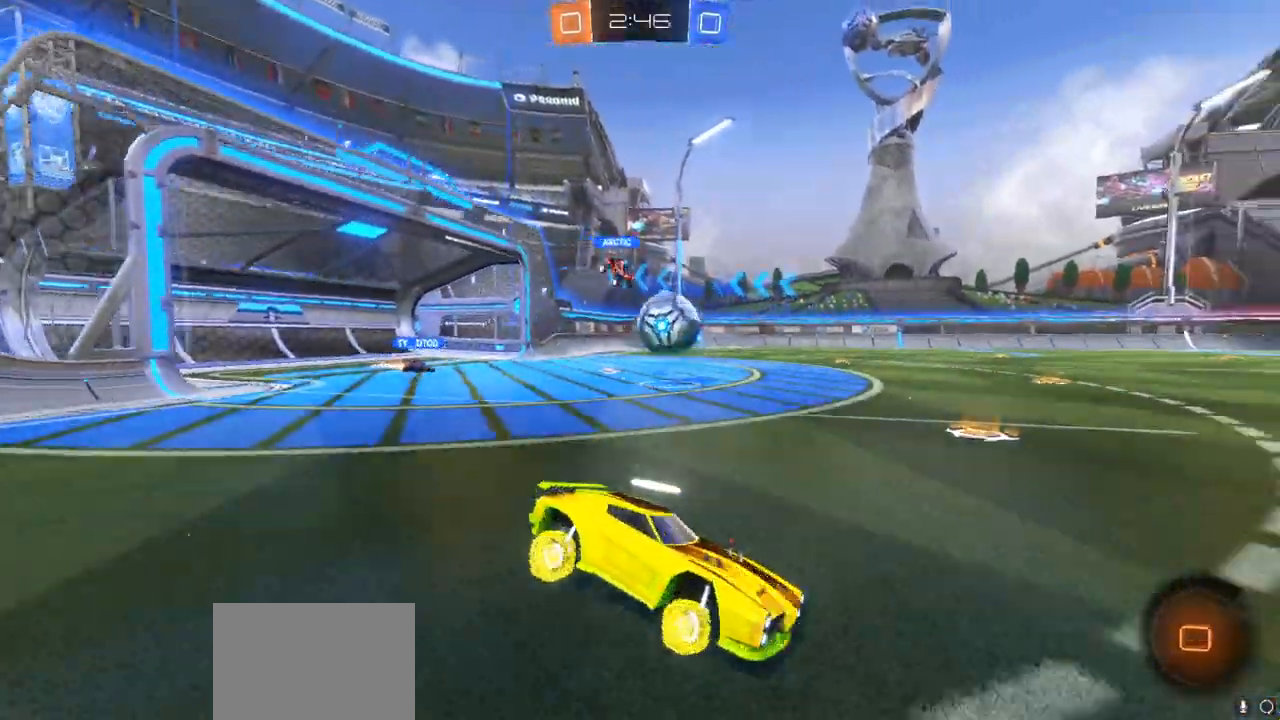
{"buttons": ["R2"], "left_stick": "center", "right_stick": "center", "events": [[33, "left_stick", "center"]]}
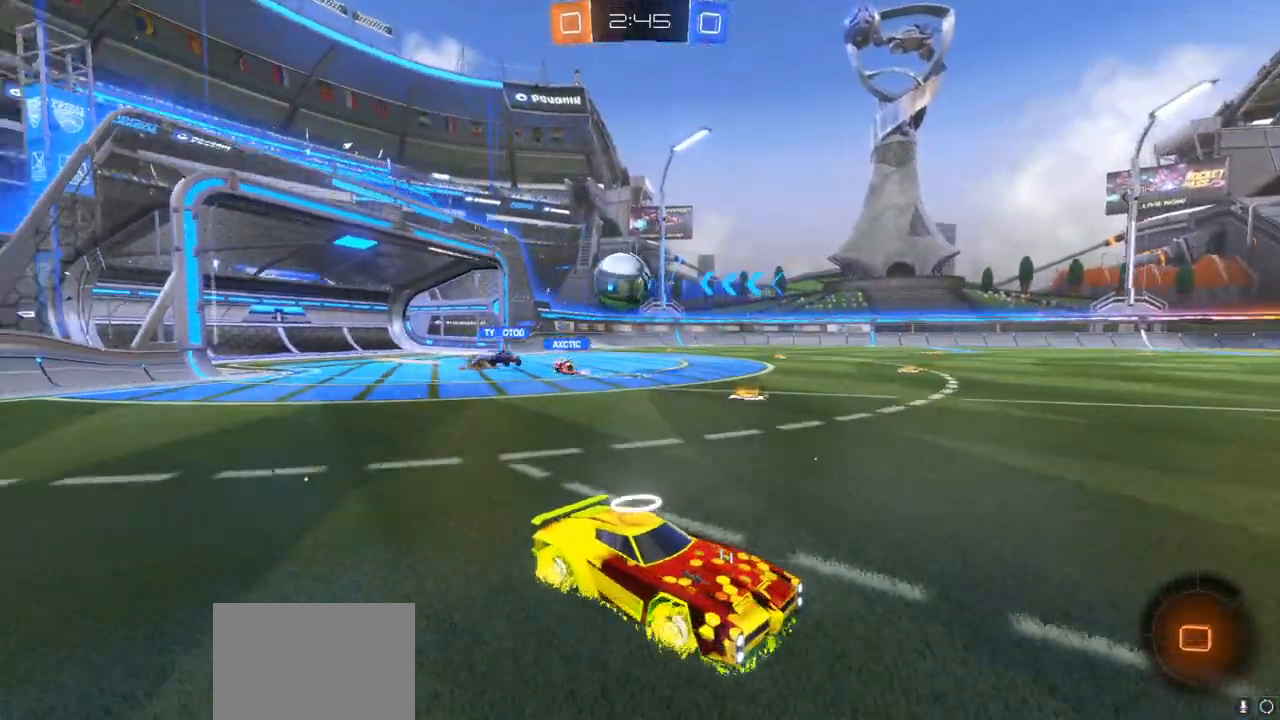
{"buttons": ["R2"], "left_stick": "up", "right_stick": "center", "events": [[83, "CROSS", "down"], [83, "left_stick", "up"], [133, "CROSS", "up"], [217, "CROSS", "down"], [300, "CROSS", "up"]]}